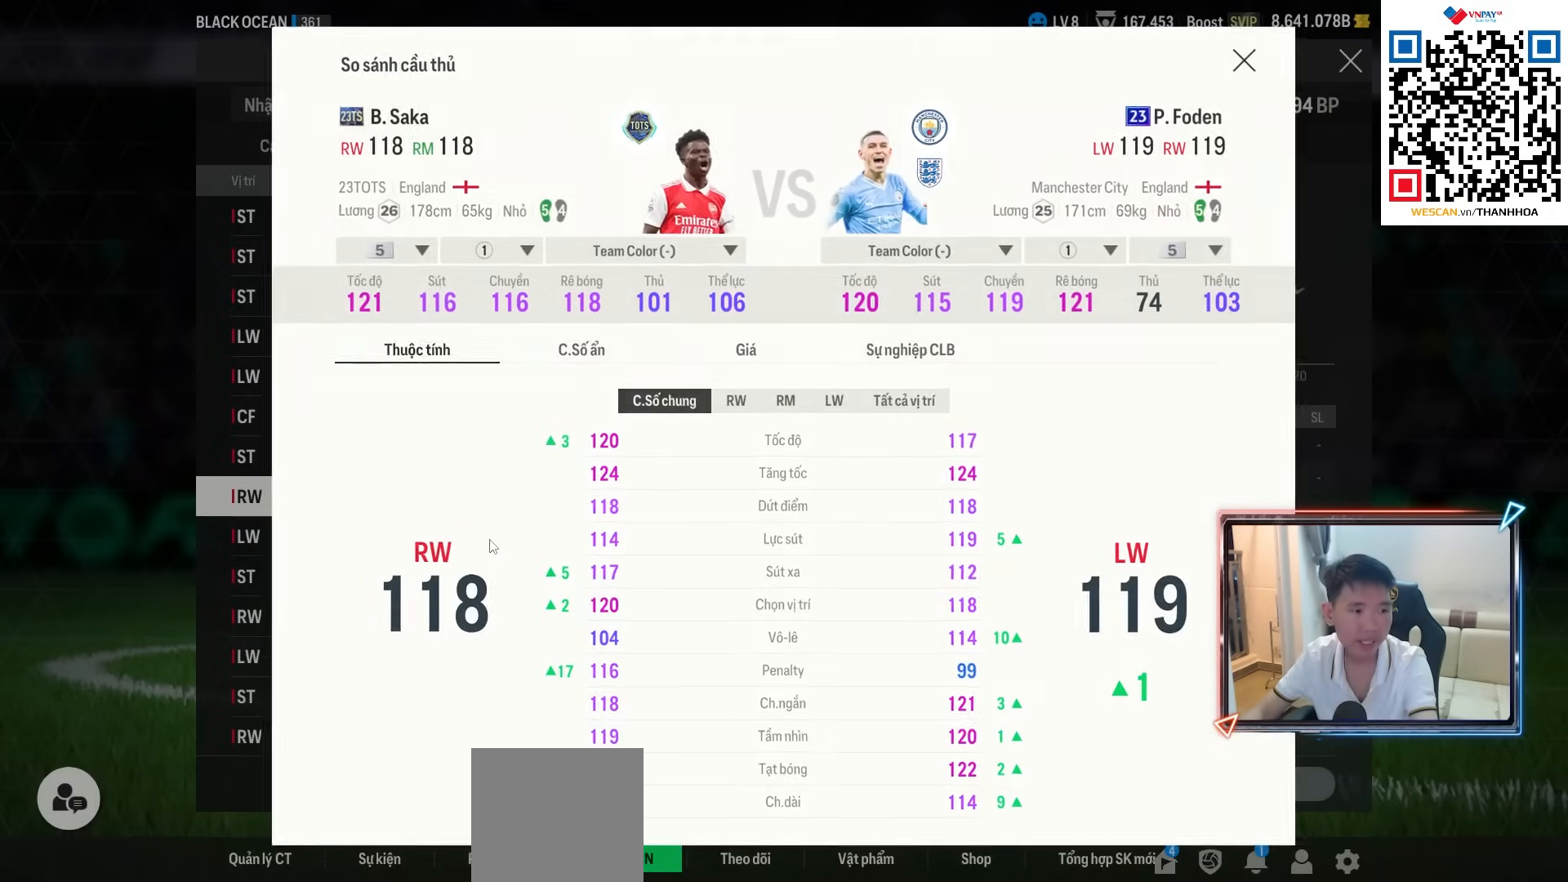
Gameplay with a controller (PlayStation layout); each line is a JSON object with the inputs held at the frame after it. "events" lists button and stick changes between this image and that frame as [ms after this image, input, new state], when the widget could be followed in between. Not read: L3 R3.
{"buttons": ["R2"], "left_stick": "center", "right_stick": "center", "events": [[50, "R2", "down"]]}
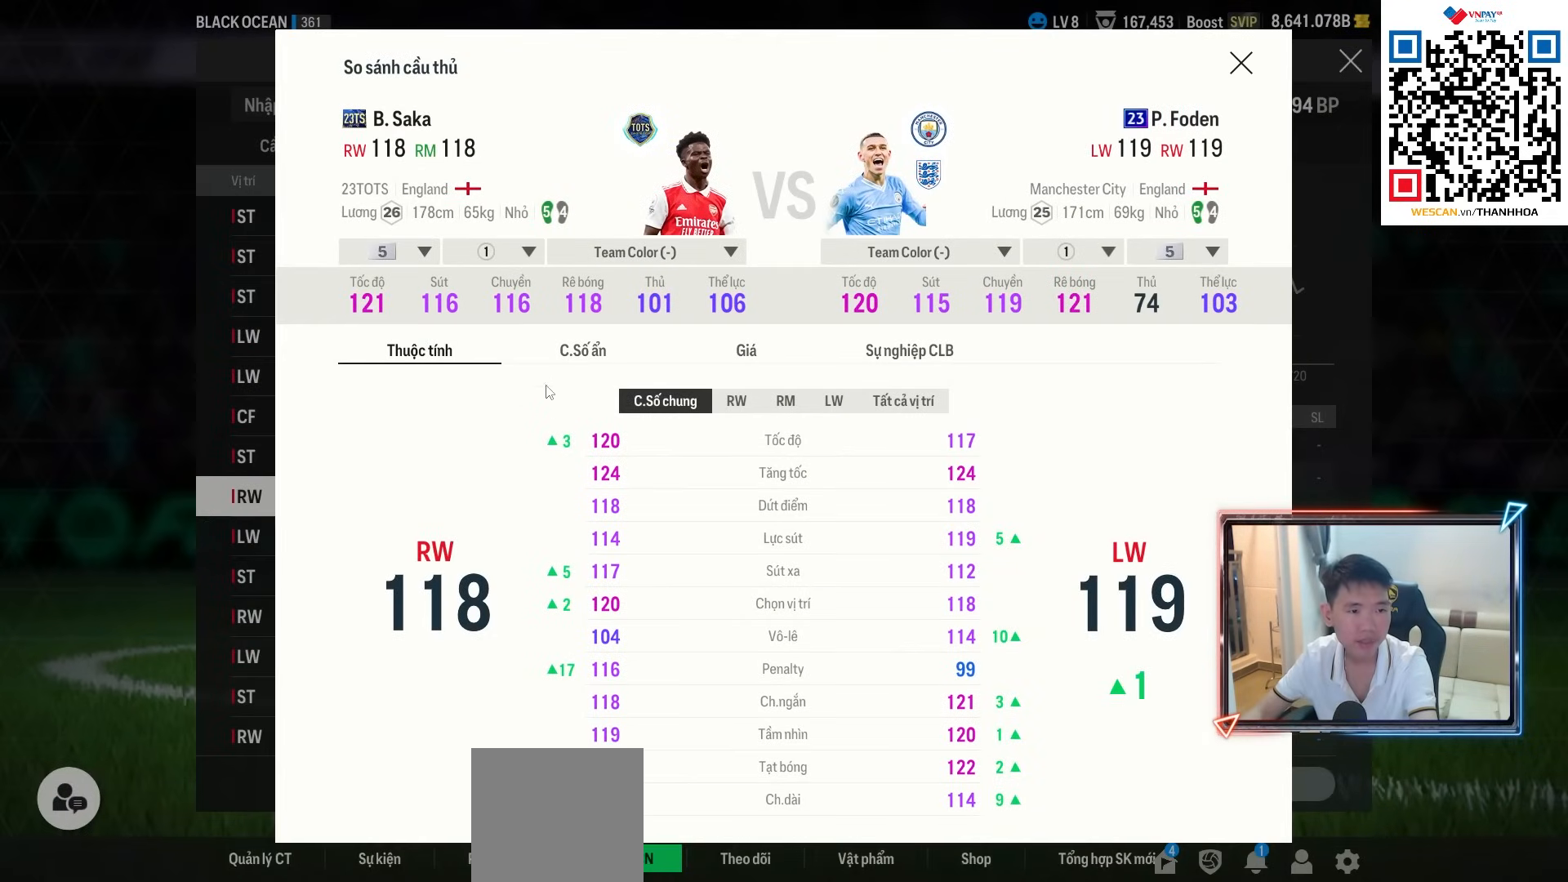
{"buttons": ["R2"], "left_stick": "center", "right_stick": "center", "events": []}
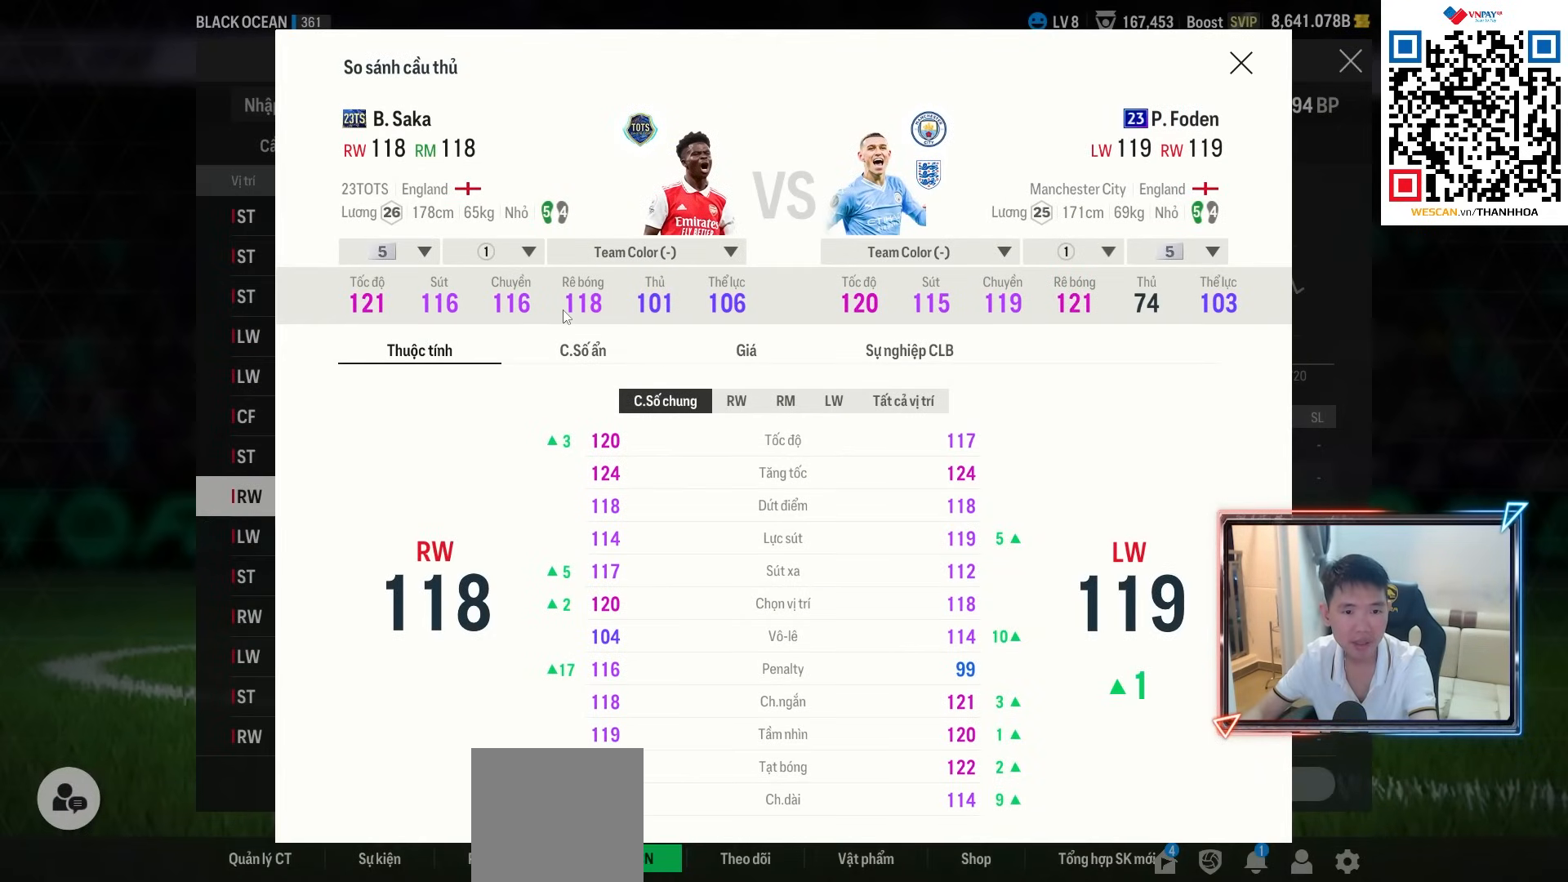
{"buttons": ["R2"], "left_stick": "center", "right_stick": "center", "events": []}
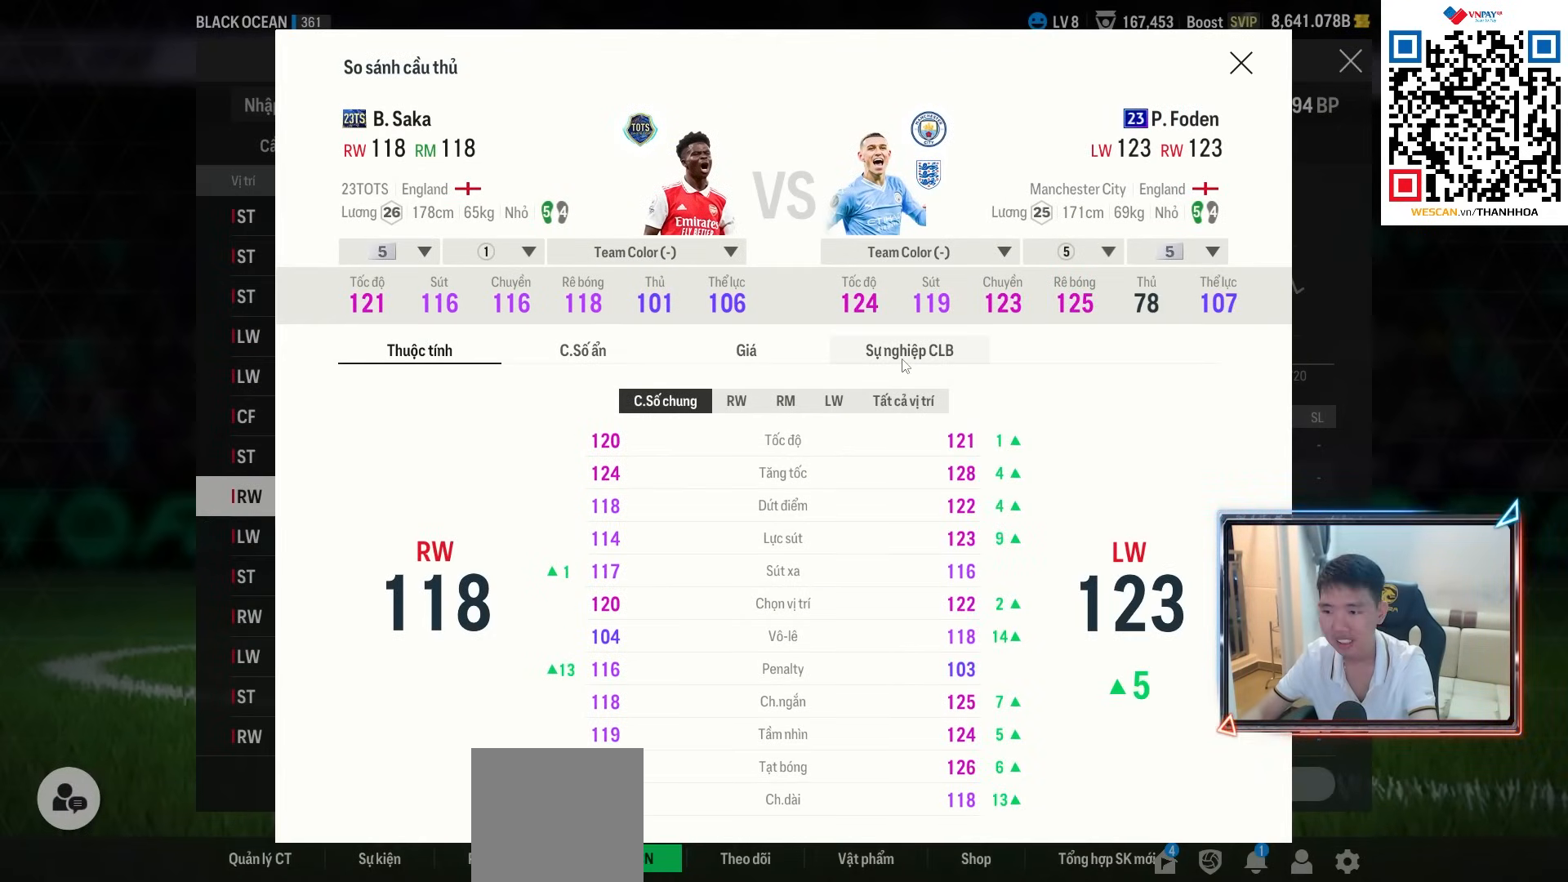
{"buttons": ["R2"], "left_stick": "center", "right_stick": "center", "events": []}
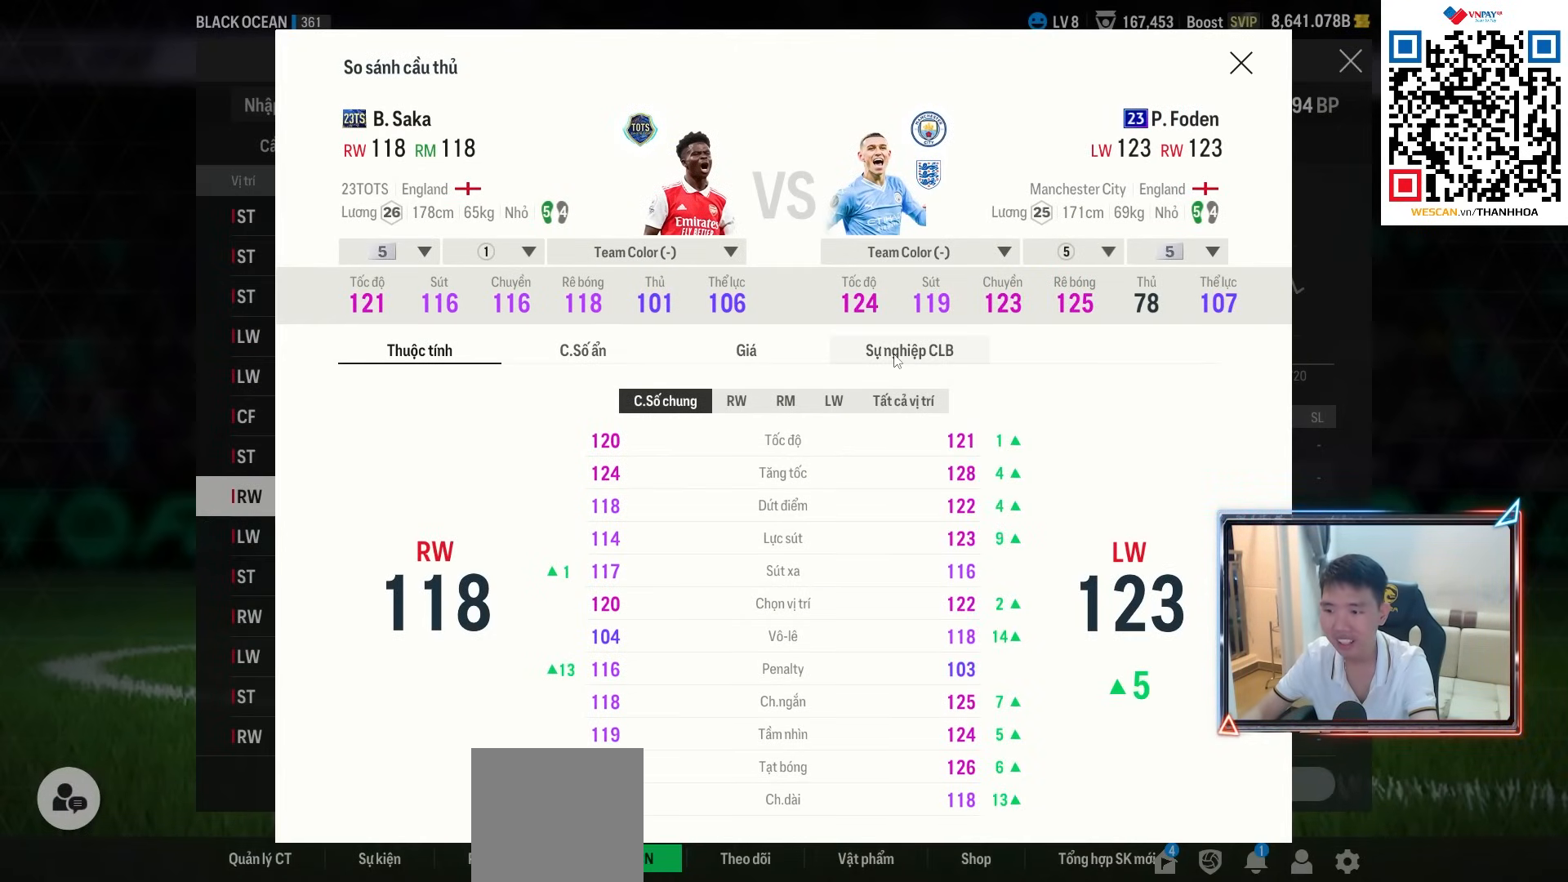
{"buttons": ["R2"], "left_stick": "center", "right_stick": "center", "events": []}
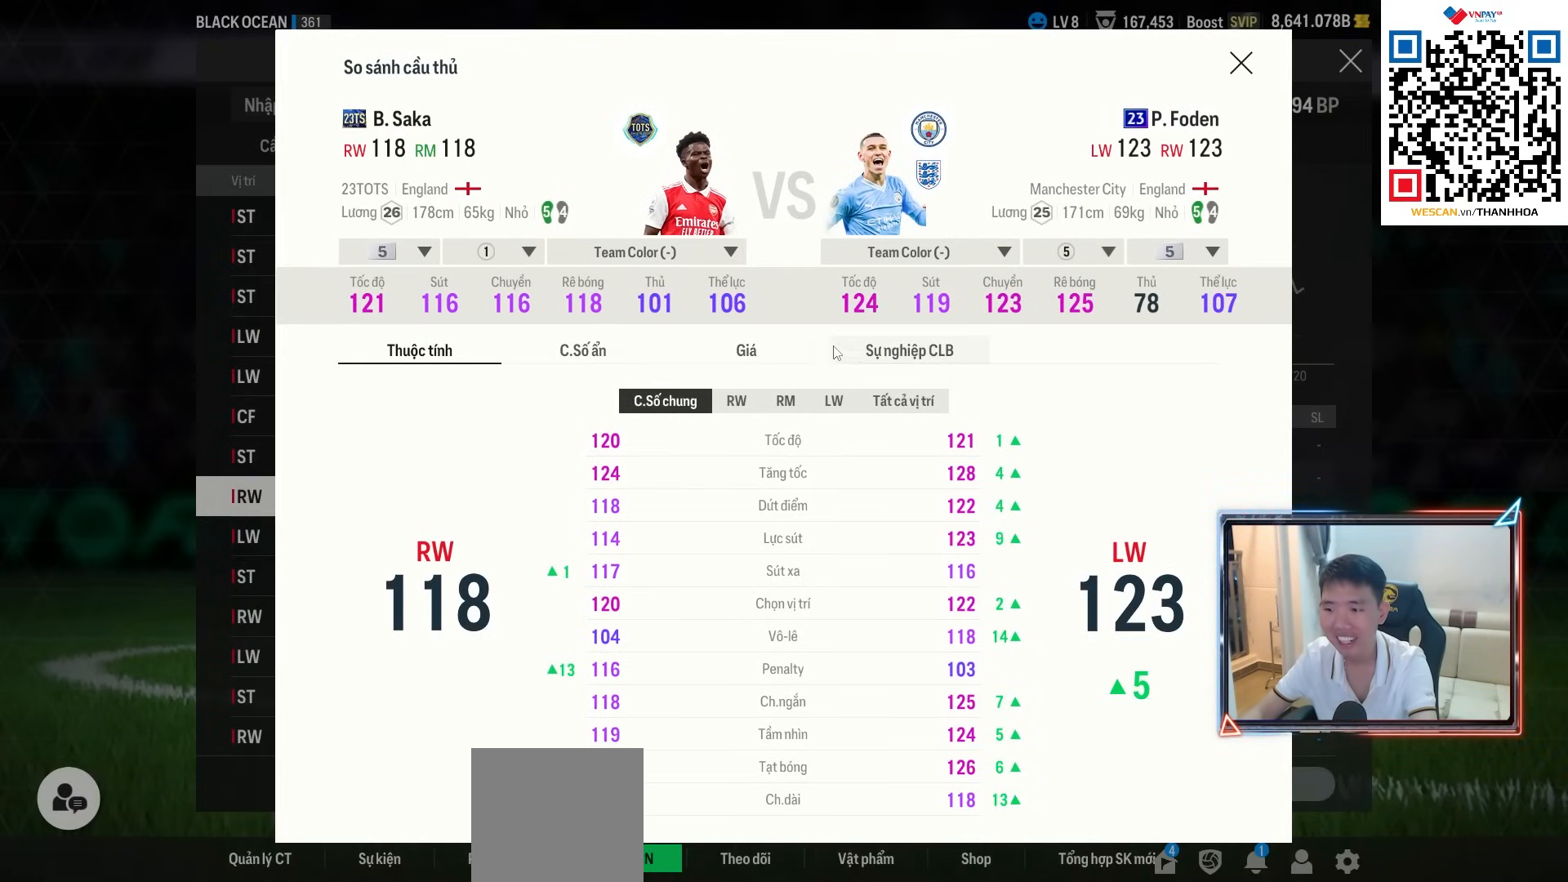
{"buttons": ["R2"], "left_stick": "center", "right_stick": "center", "events": []}
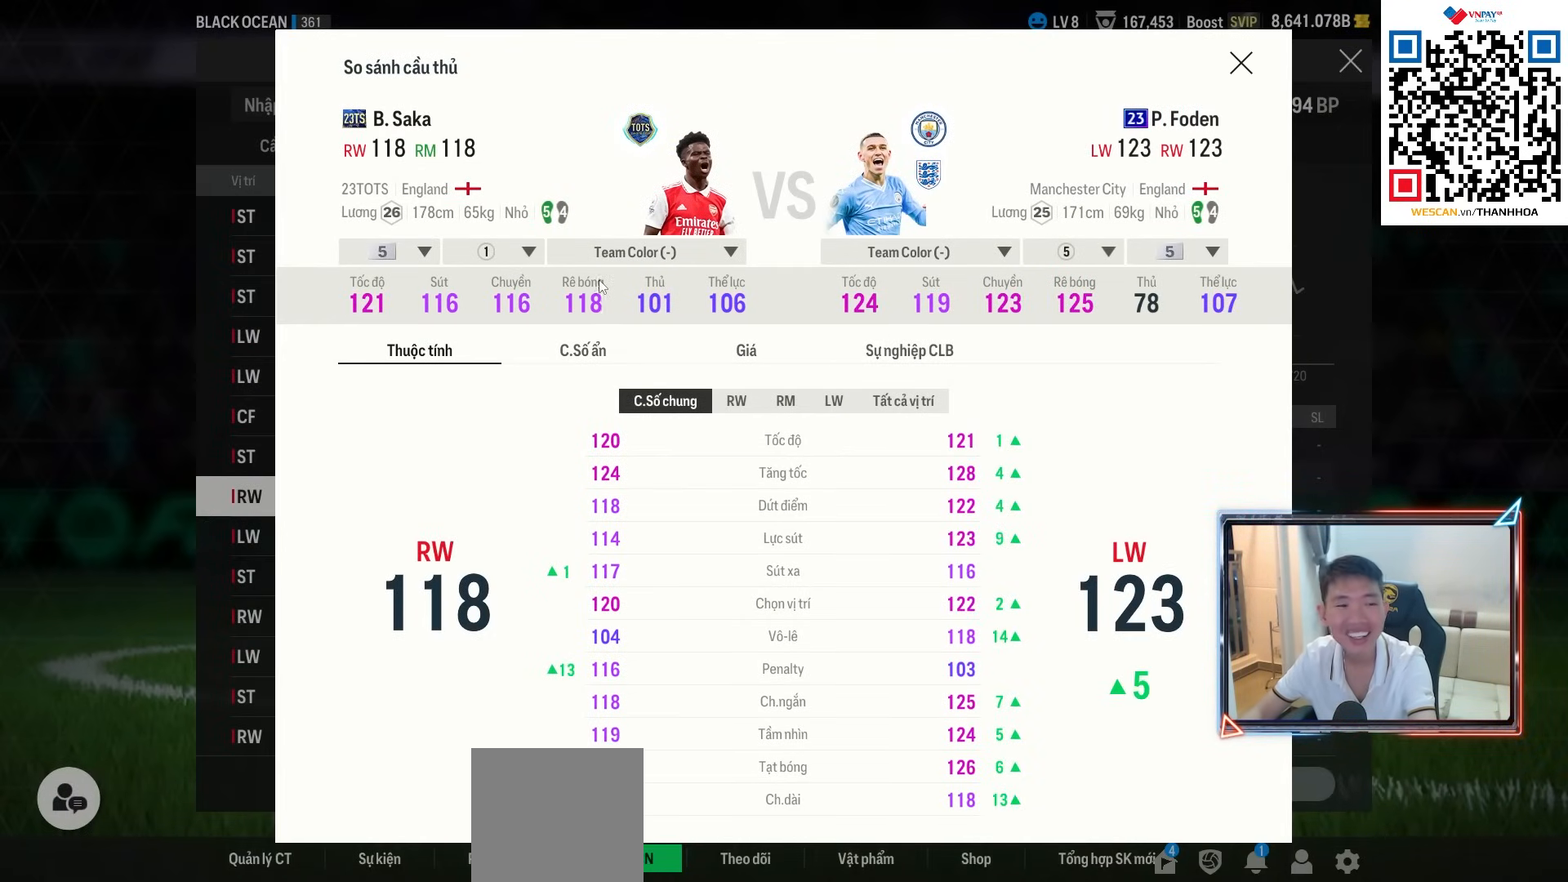
{"buttons": ["R2"], "left_stick": "center", "right_stick": "center", "events": []}
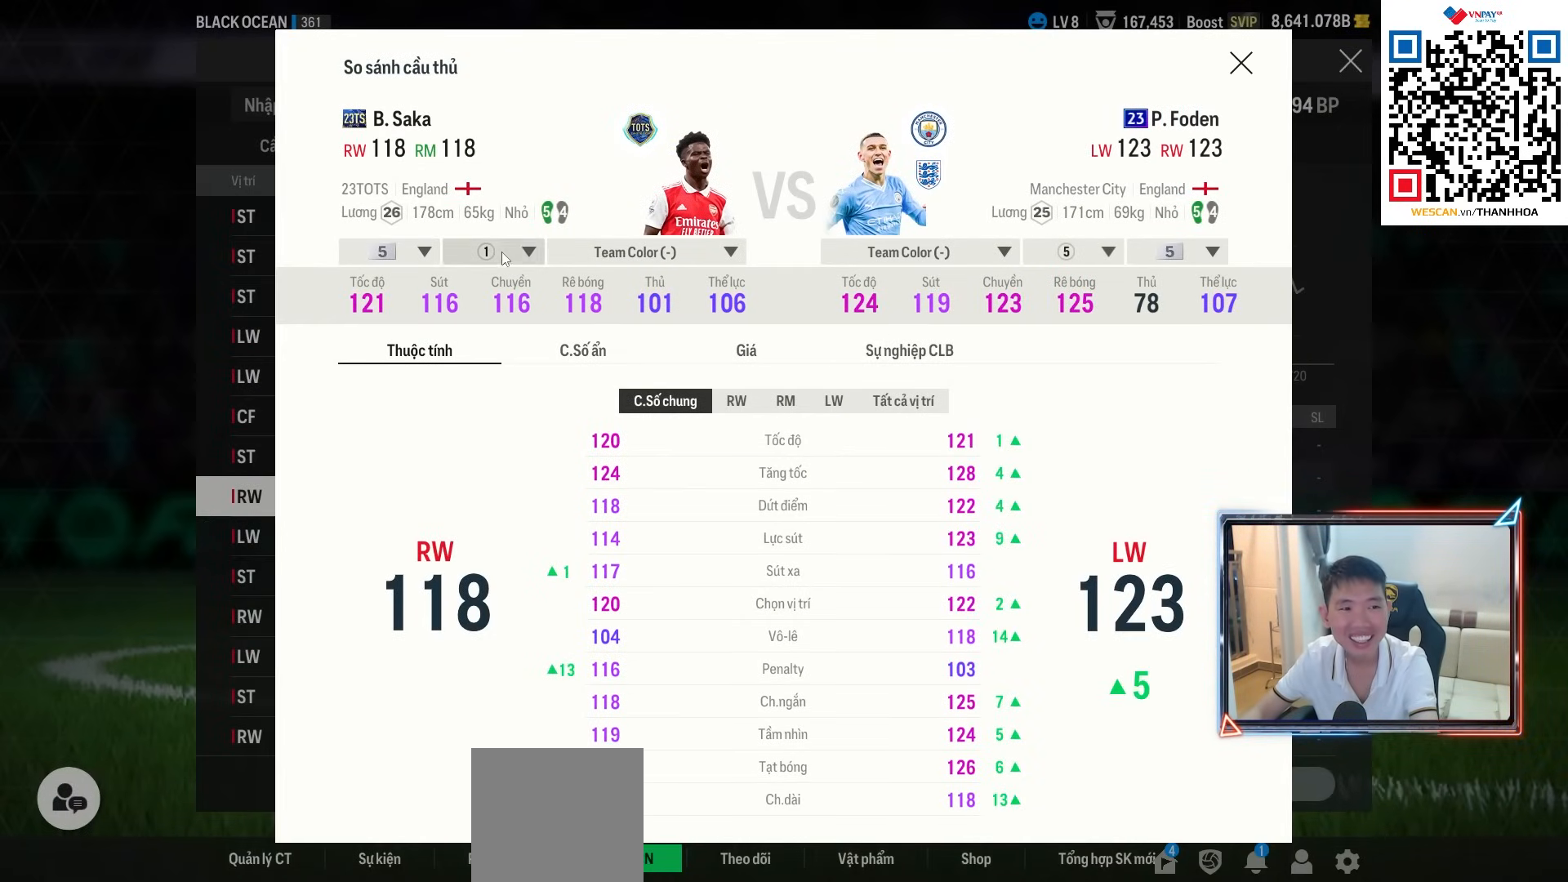
{"buttons": ["R2"], "left_stick": "center", "right_stick": "center", "events": []}
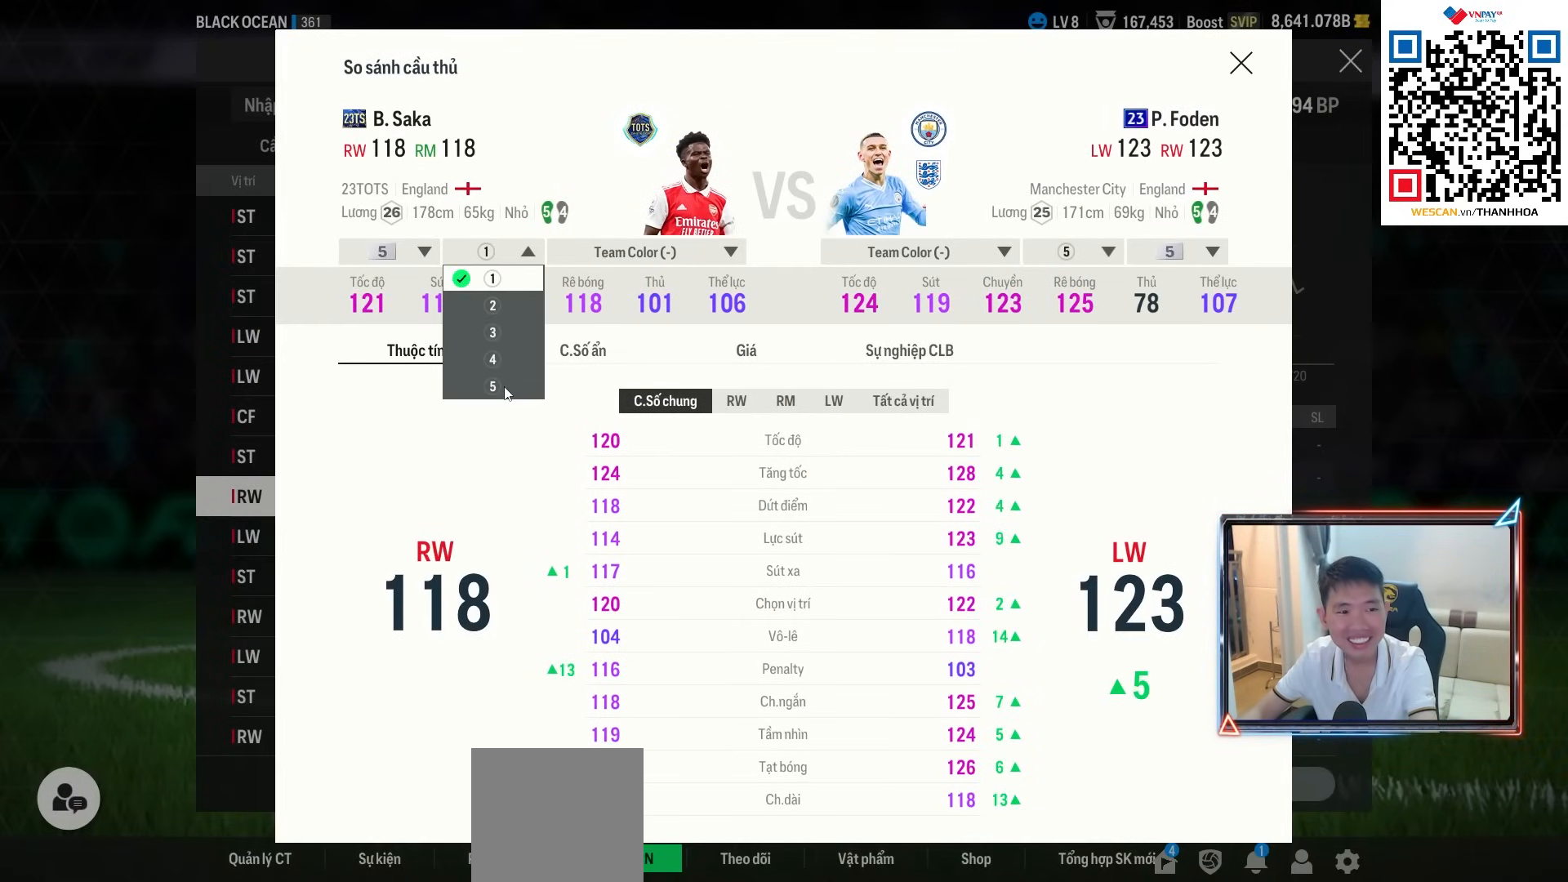
{"buttons": [], "left_stick": "center", "right_stick": "center", "events": [[100, "R2", "up"]]}